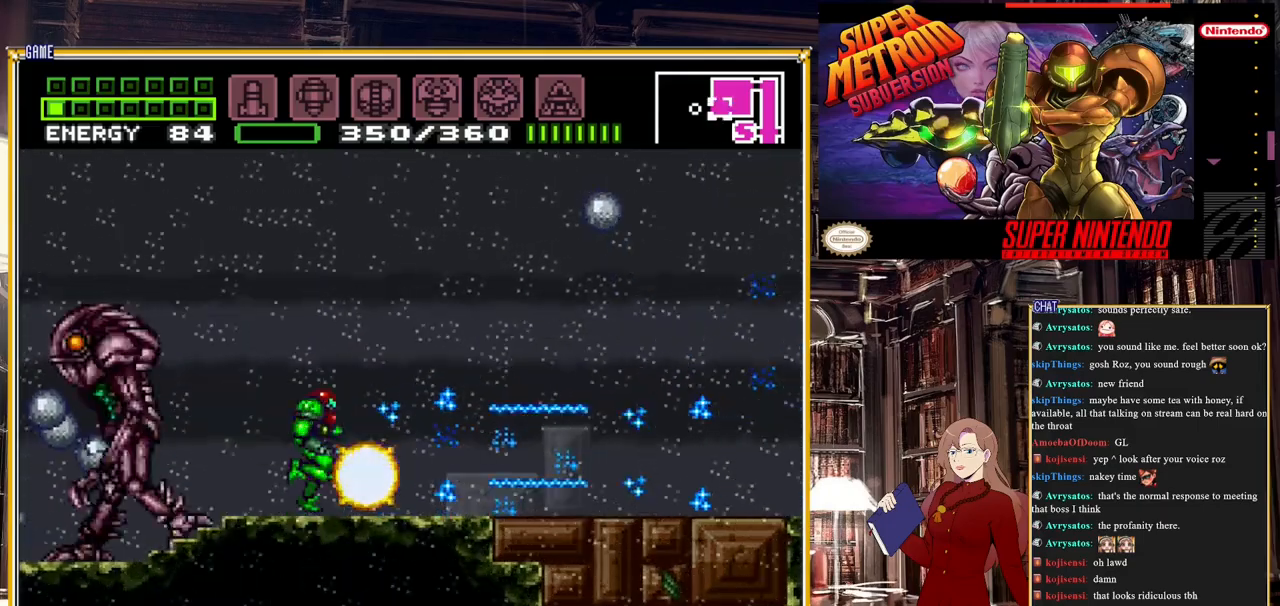
Gameplay with a controller (Nintendo layout); each line is a JSON object with the inputs held at the frame after it. "events" lists button and stick changes between this image and that frame as [ms after this image, input, new state], when the widget could be followed in between. Not read: L3 R3.
{"buttons": ["DPAD_RIGHT"], "events": [[333, "A", "up"]]}
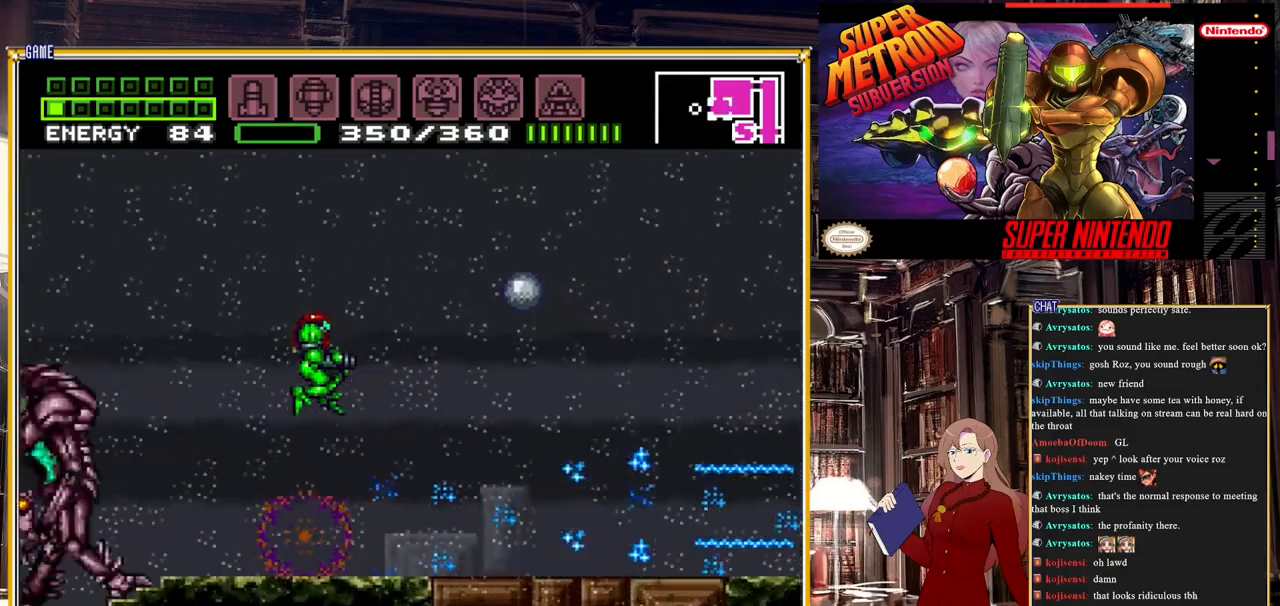
{"buttons": ["Y", "R1", "DPAD_RIGHT"], "events": [[33, "Y", "down"], [217, "Y", "up"], [417, "R1", "down"], [467, "Y", "down"]]}
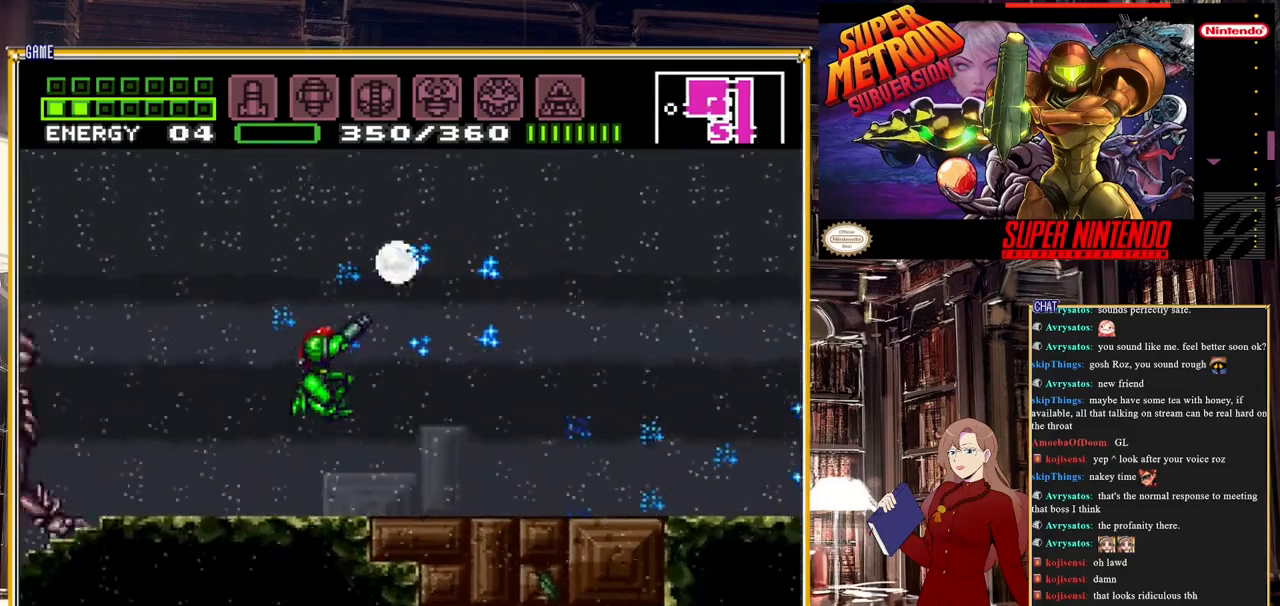
{"buttons": ["R1", "DPAD_LEFT"], "events": [[133, "Y", "up"], [167, "DPAD_RIGHT", "up"], [300, "Y", "down"], [350, "DPAD_LEFT", "down"], [450, "Y", "up"]]}
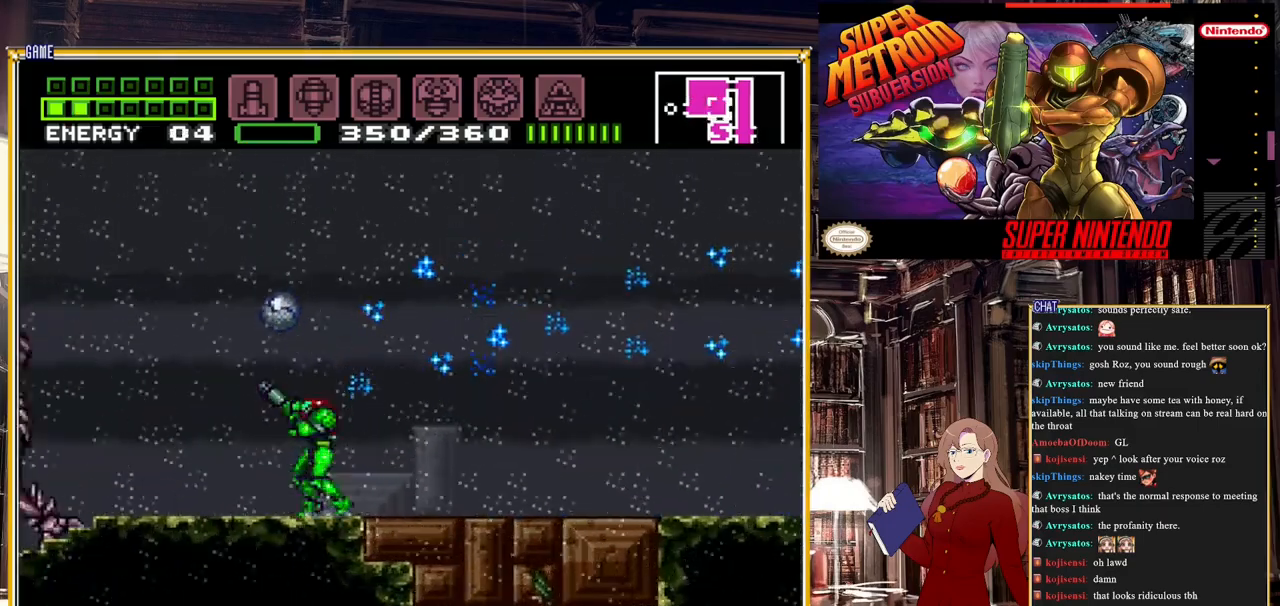
{"buttons": ["Y", "R1"], "events": [[133, "DPAD_LEFT", "up"], [133, "Y", "down"], [283, "Y", "up"], [483, "Y", "down"]]}
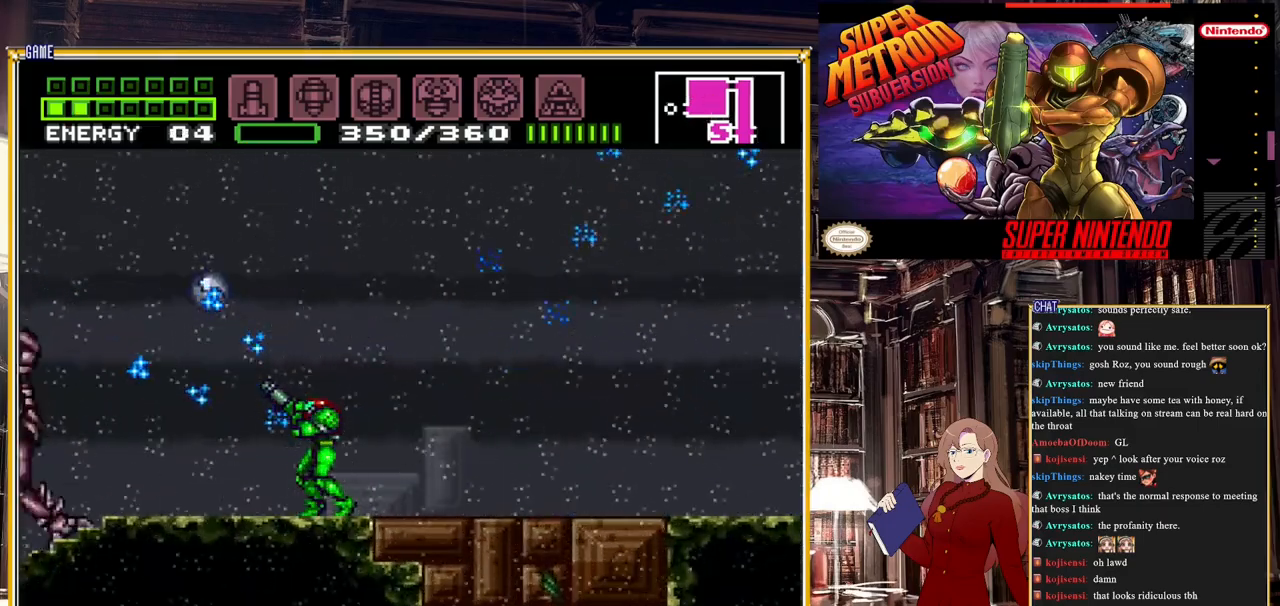
{"buttons": ["R1"], "events": [[200, "Y", "up"], [267, "Y", "down"], [467, "Y", "up"]]}
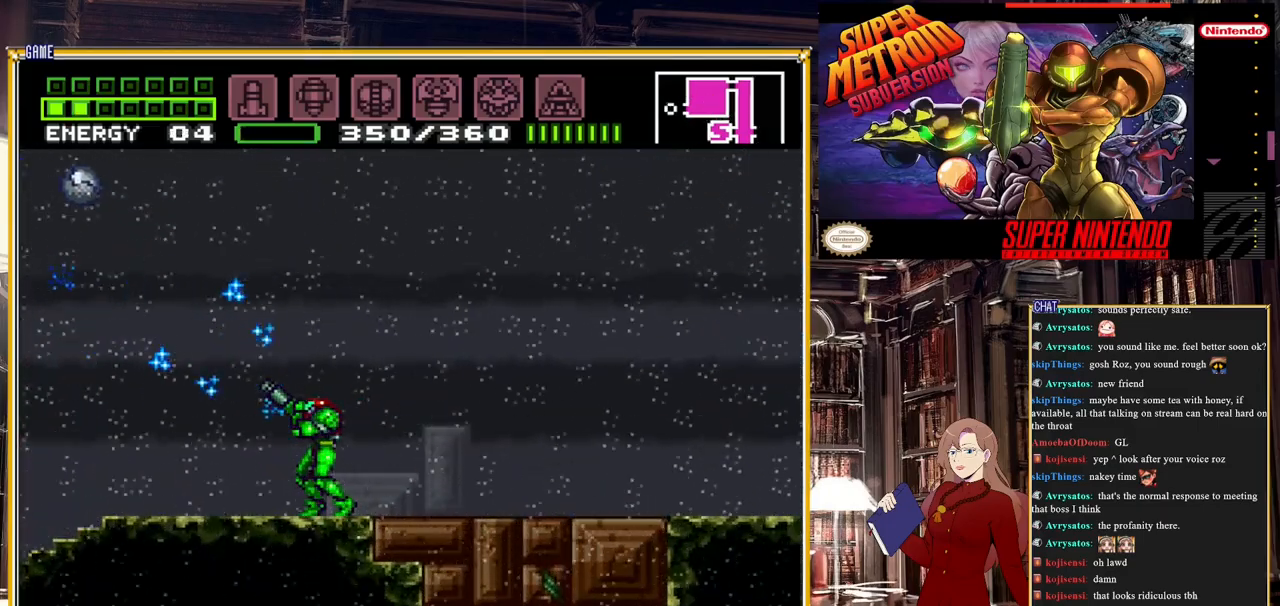
{"buttons": ["Y", "R1", "DPAD_LEFT"], "events": [[83, "Y", "down"], [250, "Y", "up"], [333, "DPAD_LEFT", "down"], [483, "Y", "down"]]}
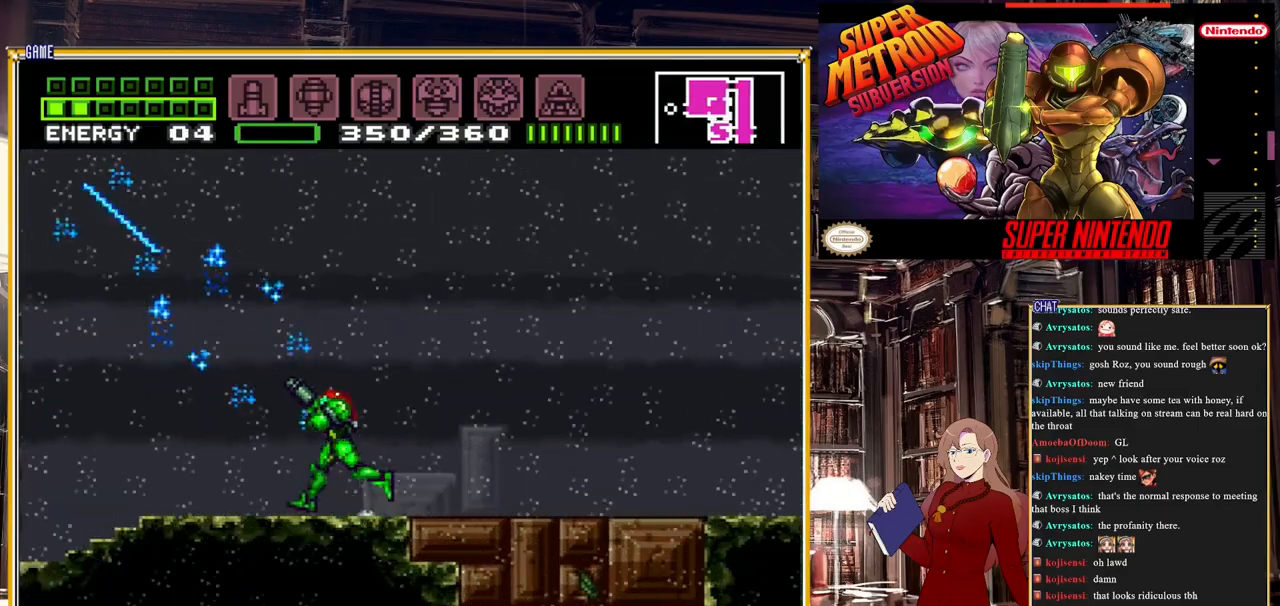
{"buttons": ["A", "R1", "DPAD_LEFT"], "events": [[67, "DPAD_LEFT", "up"], [150, "Y", "up"], [217, "Y", "down"], [350, "Y", "up"], [383, "DPAD_LEFT", "down"], [417, "A", "down"]]}
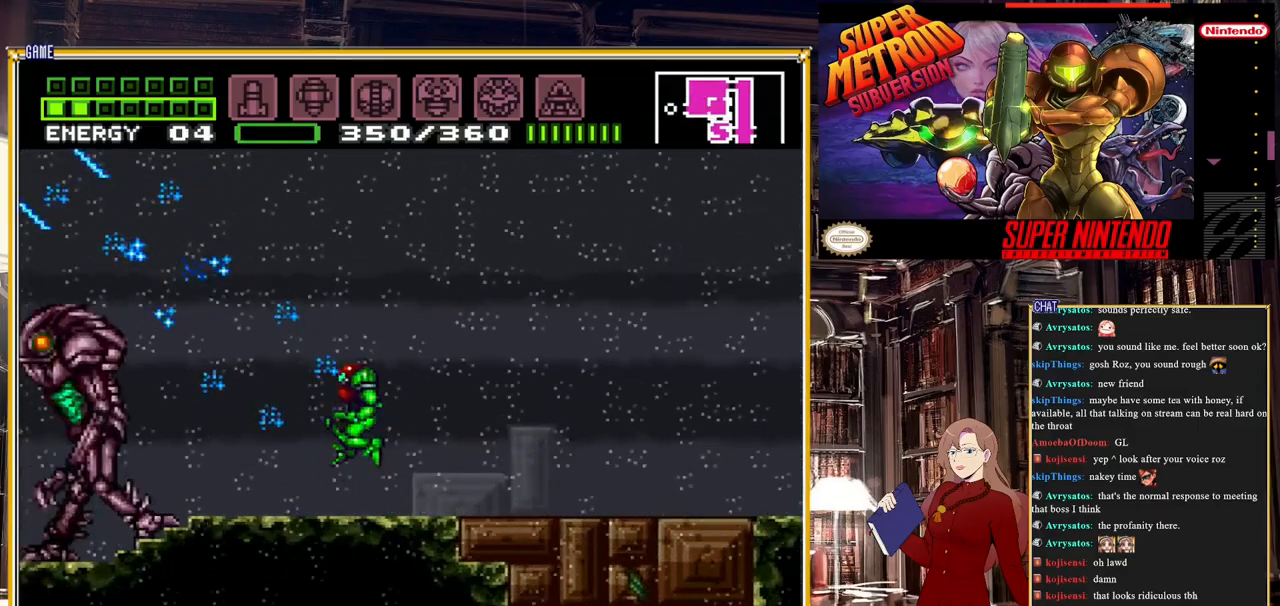
{"buttons": ["A", "R1"], "events": [[283, "DPAD_LEFT", "up"]]}
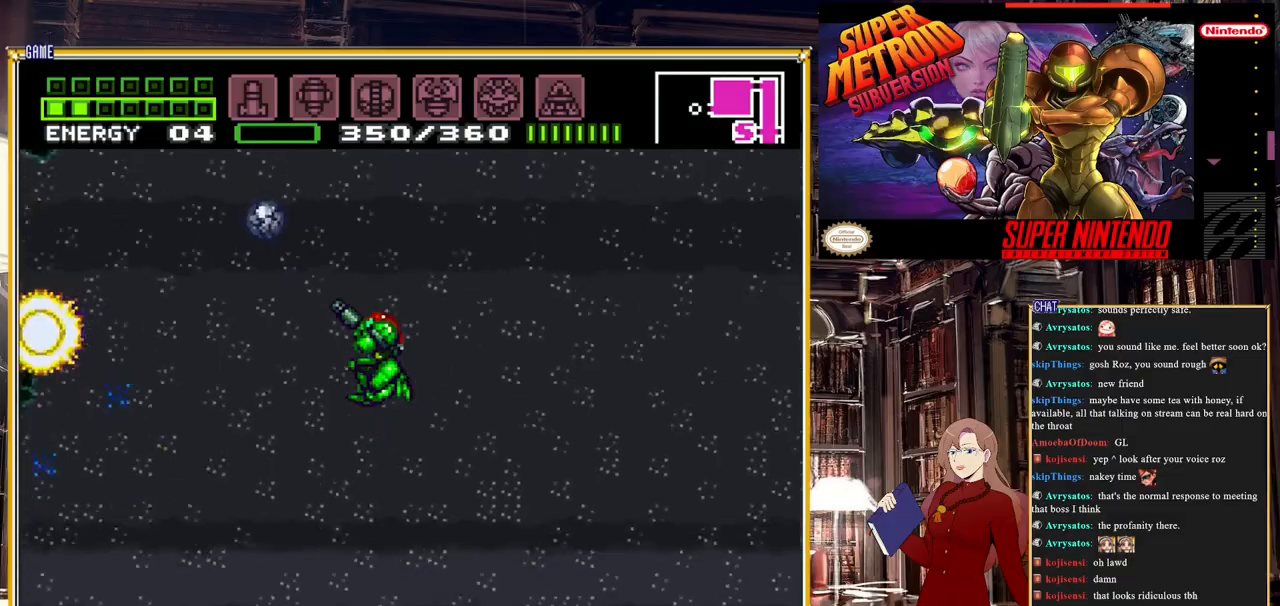
{"buttons": ["DPAD_UP"], "events": [[67, "A", "up"], [117, "R1", "up"], [133, "DPAD_LEFT", "down"], [233, "Y", "down"], [317, "DPAD_LEFT", "up"], [383, "DPAD_UP", "down"], [383, "Y", "up"]]}
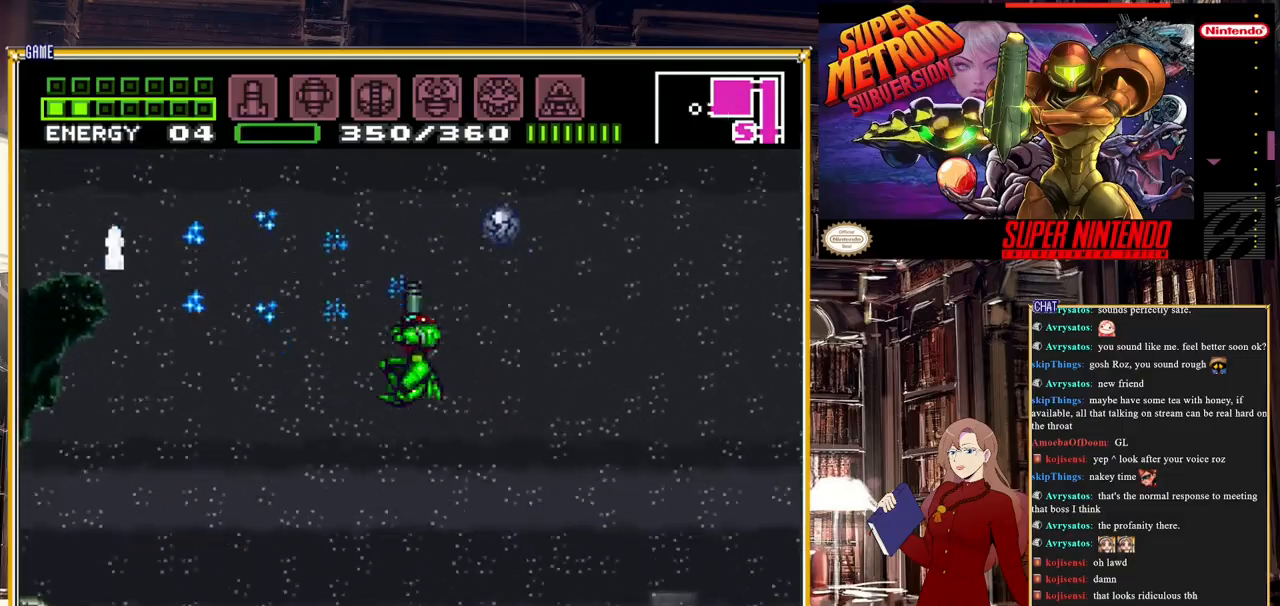
{"buttons": ["DPAD_RIGHT"], "events": [[50, "R1", "down"], [83, "Y", "down"], [167, "DPAD_RIGHT", "down"], [250, "DPAD_UP", "up"], [250, "Y", "up"], [283, "R1", "up"]]}
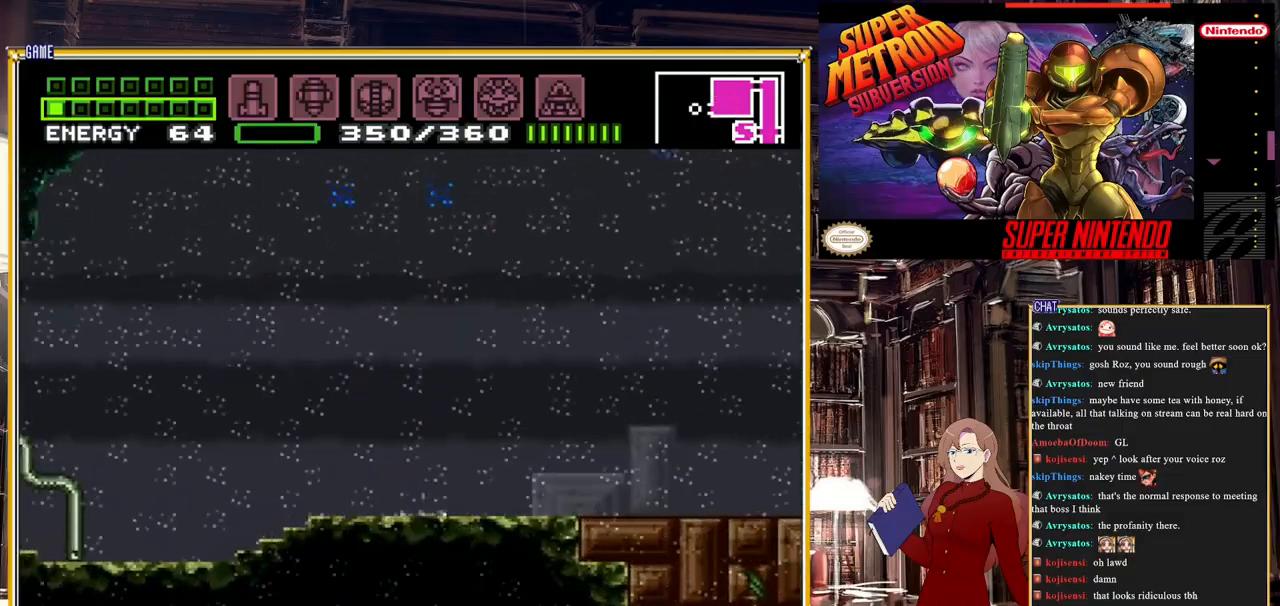
{"buttons": ["DPAD_RIGHT"], "events": [[167, "A", "down"], [500, "A", "up"]]}
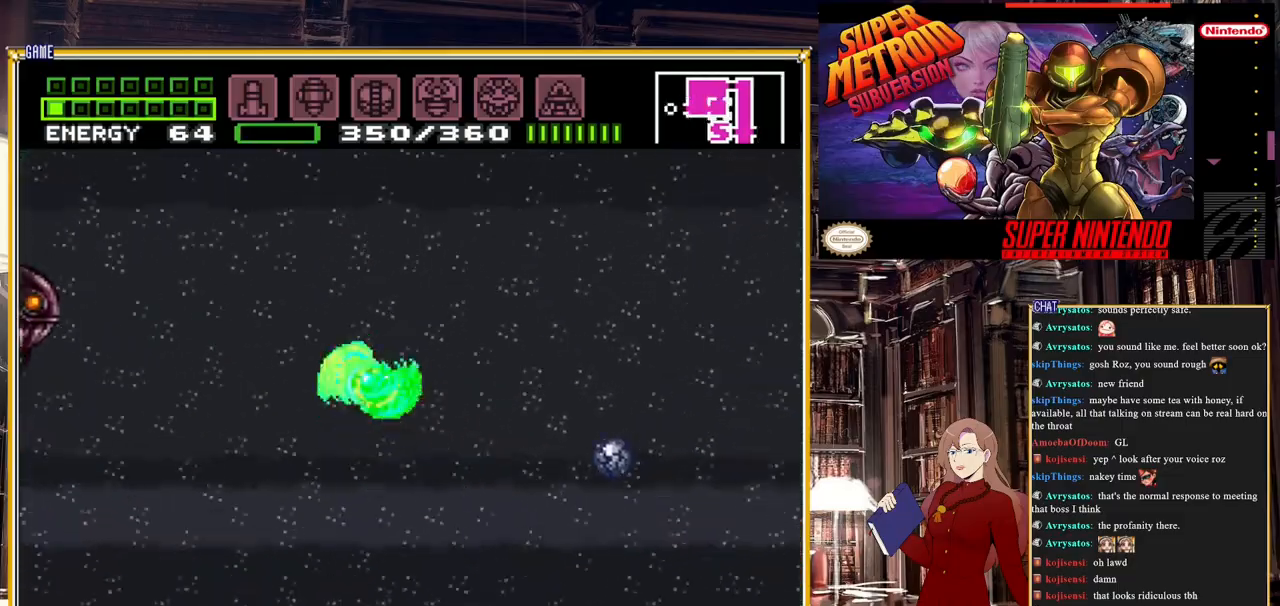
{"buttons": ["DPAD_RIGHT"], "events": [[283, "L1", "down"], [283, "Y", "down"], [400, "Y", "up"], [467, "L1", "up"]]}
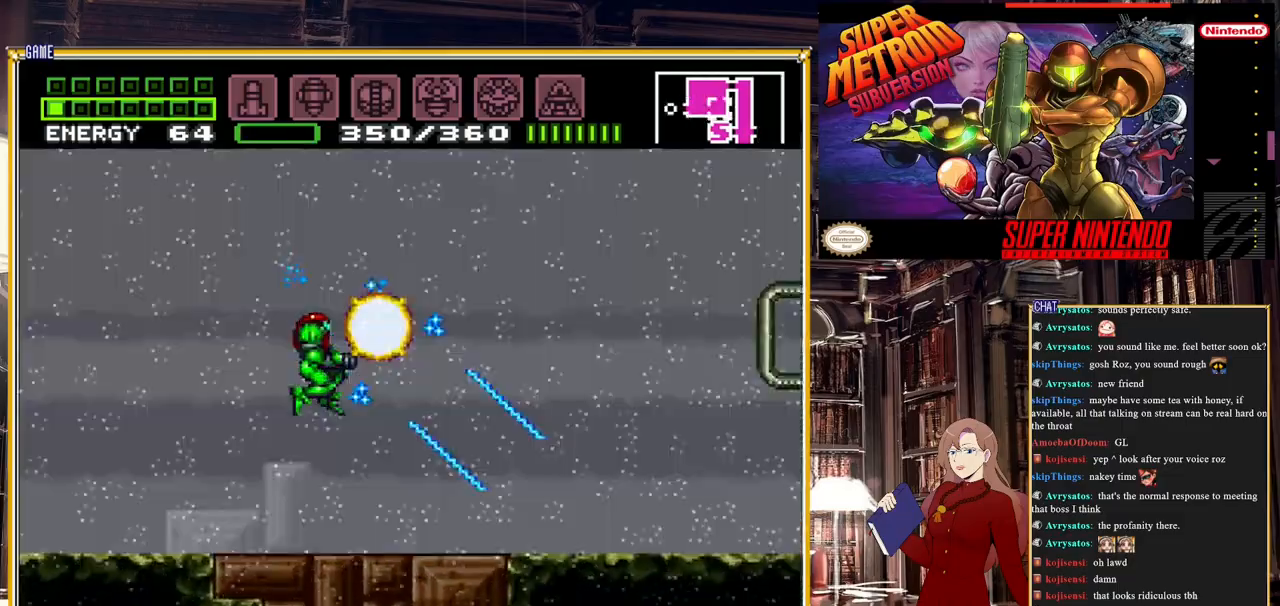
{"buttons": ["B"], "events": [[17, "Y", "down"], [133, "Y", "up"], [367, "B", "down"], [400, "DPAD_RIGHT", "up"]]}
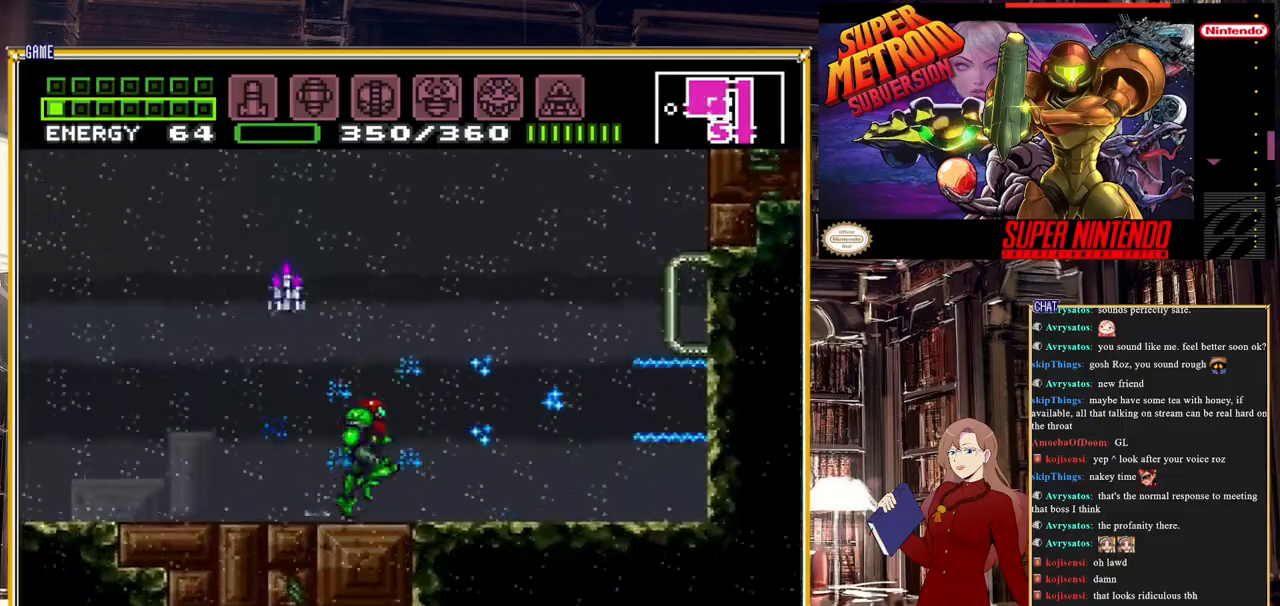
{"buttons": ["A", "B", "DPAD_LEFT"], "events": [[83, "DPAD_LEFT", "down"], [217, "A", "down"]]}
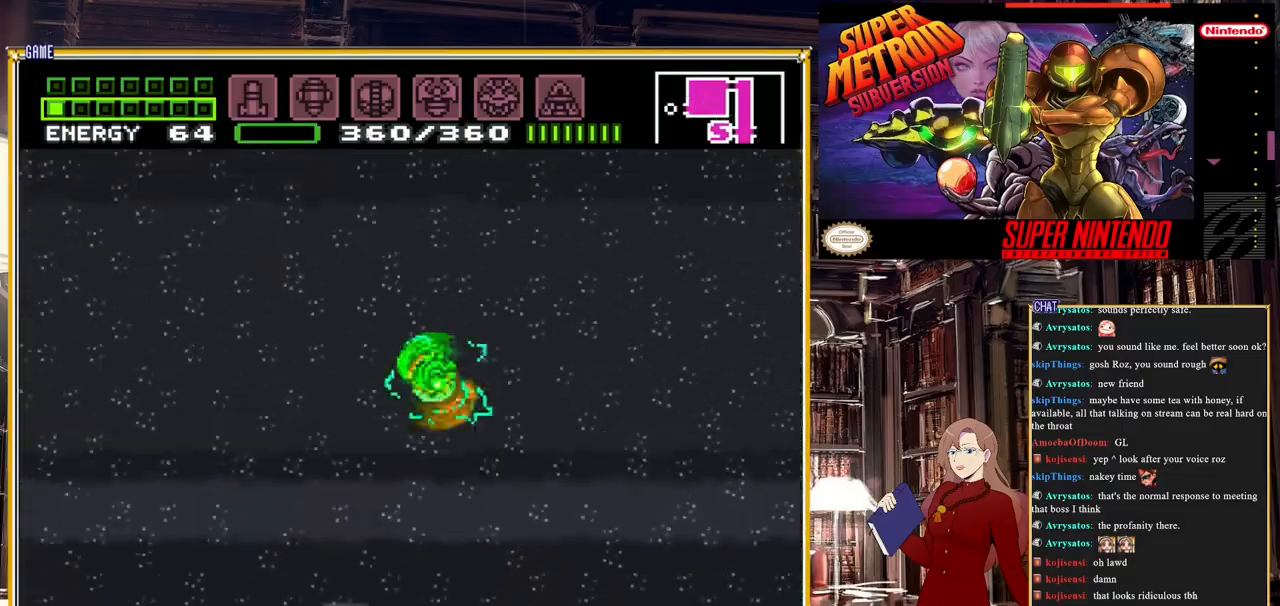
{"buttons": ["B", "DPAD_LEFT"], "events": [[133, "A", "up"]]}
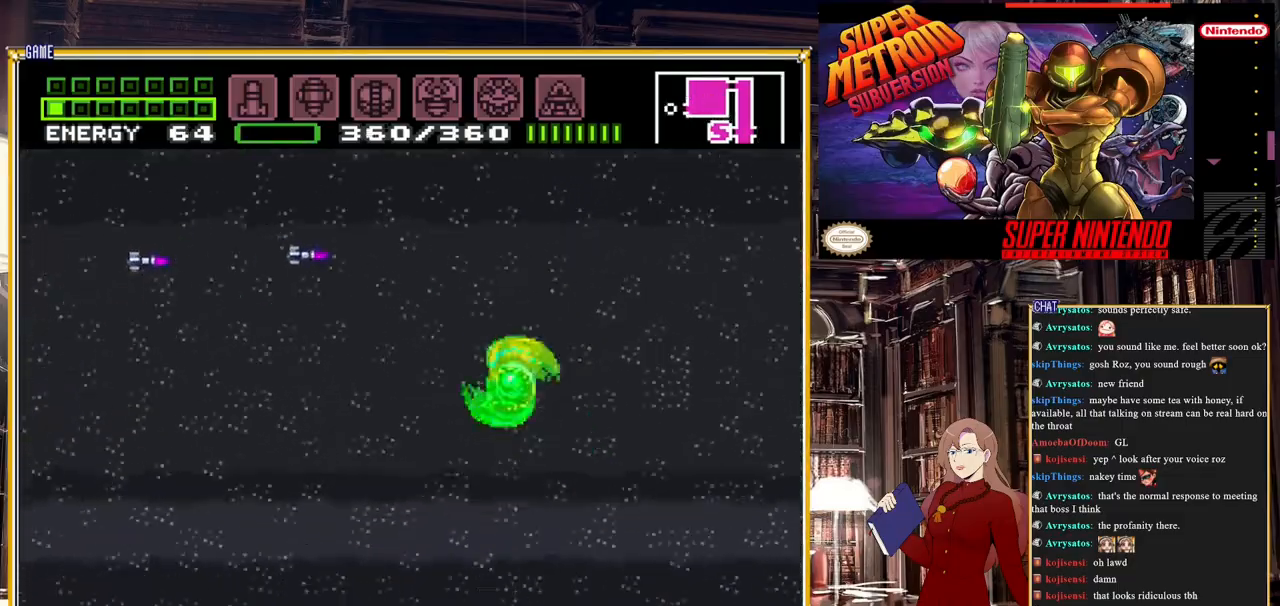
{"buttons": ["B", "DPAD_LEFT"], "events": [[117, "A", "down"], [317, "A", "up"]]}
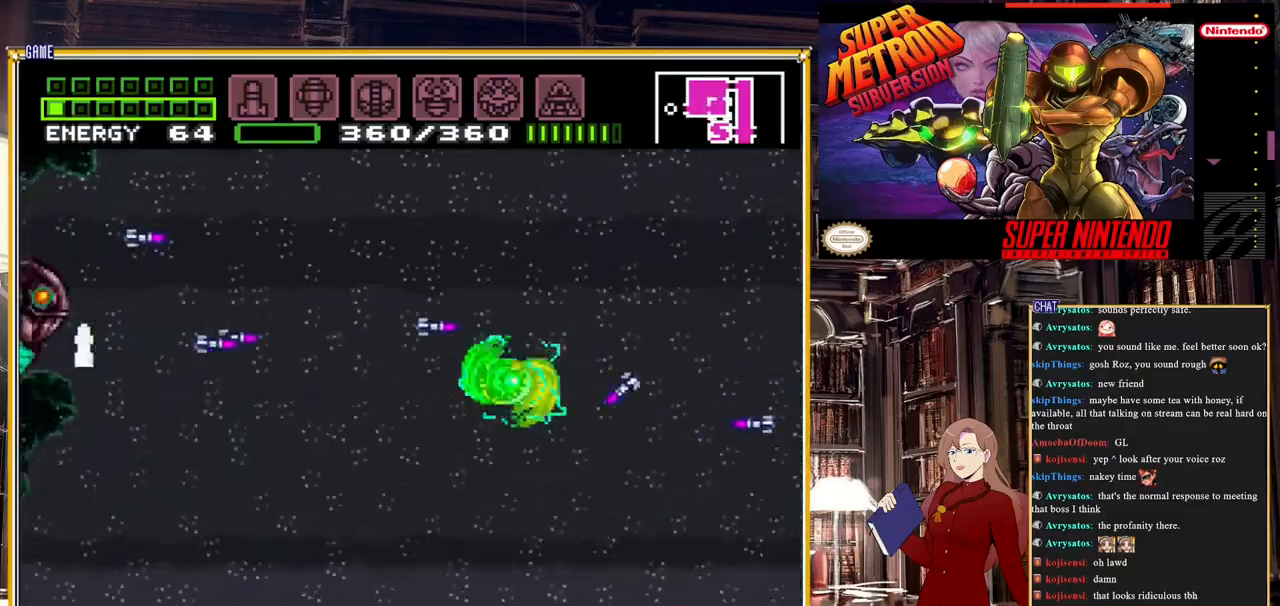
{"buttons": ["DPAD_RIGHT"], "events": [[217, "DPAD_LEFT", "up"], [267, "B", "up"], [367, "DPAD_RIGHT", "down"]]}
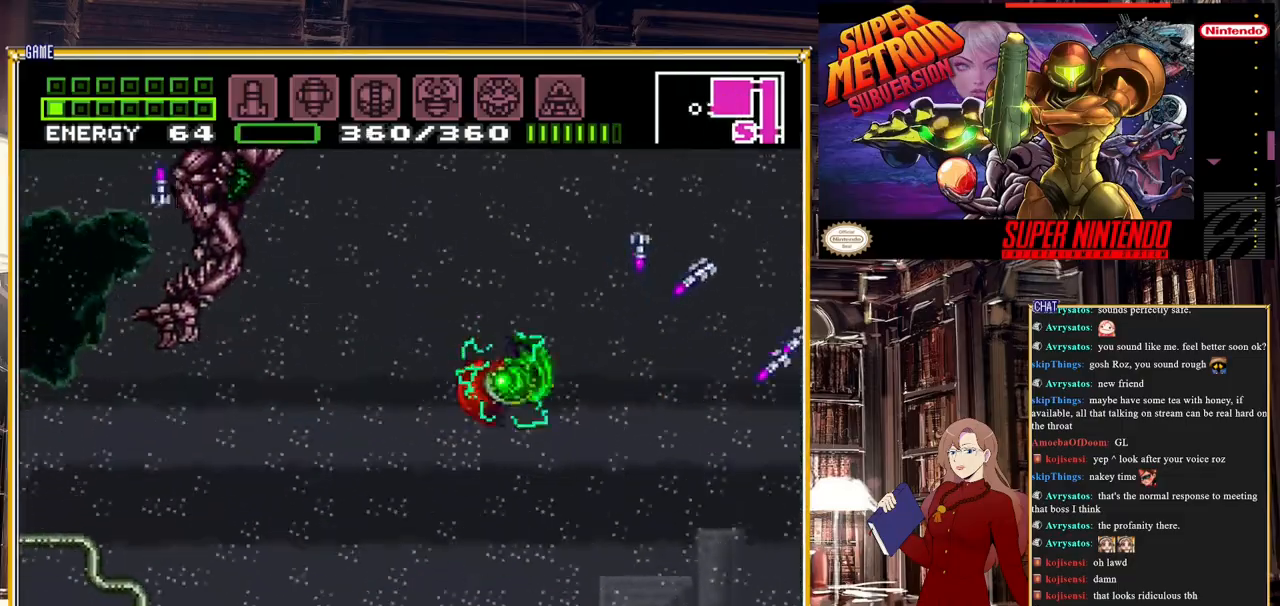
{"buttons": ["DPAD_RIGHT"], "events": [[150, "B", "down"], [183, "A", "down"], [283, "B", "up"], [367, "A", "up"]]}
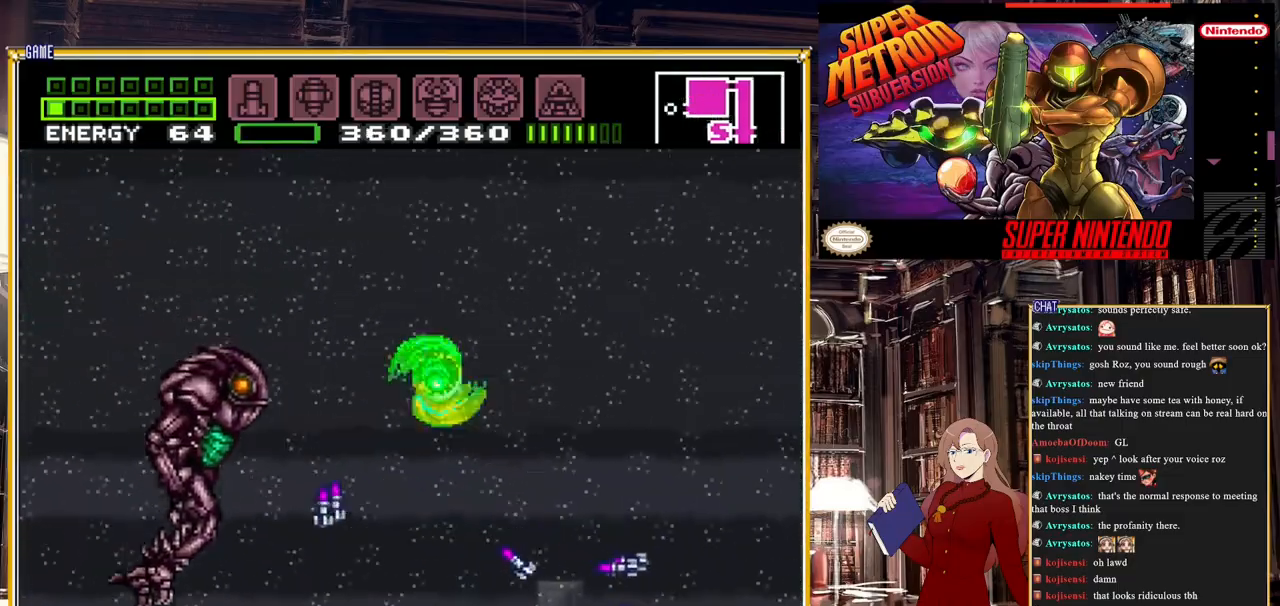
{"buttons": ["DPAD_RIGHT"], "events": []}
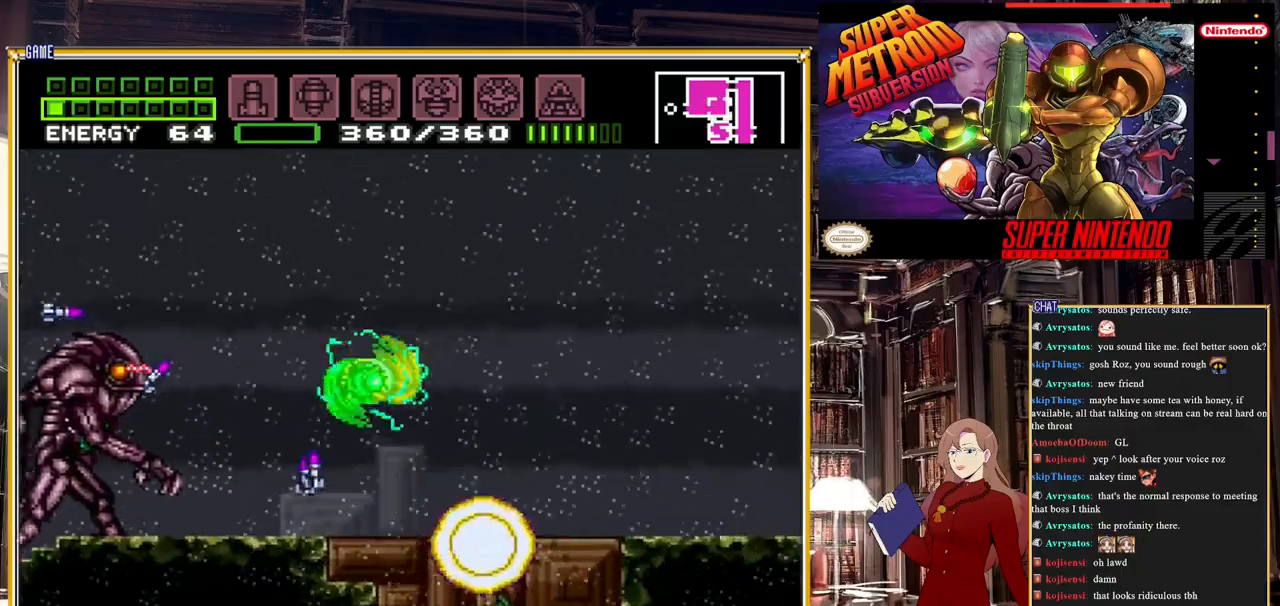
{"buttons": ["B", "DPAD_RIGHT"], "events": [[183, "B", "down"]]}
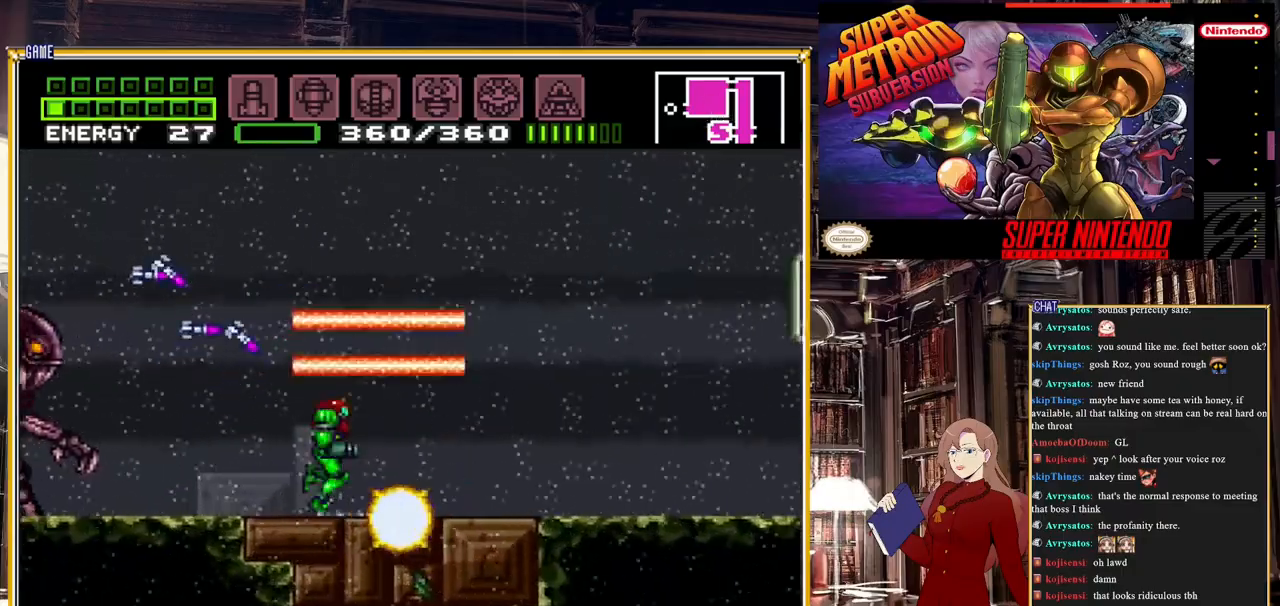
{"buttons": ["B", "DPAD_RIGHT"], "events": []}
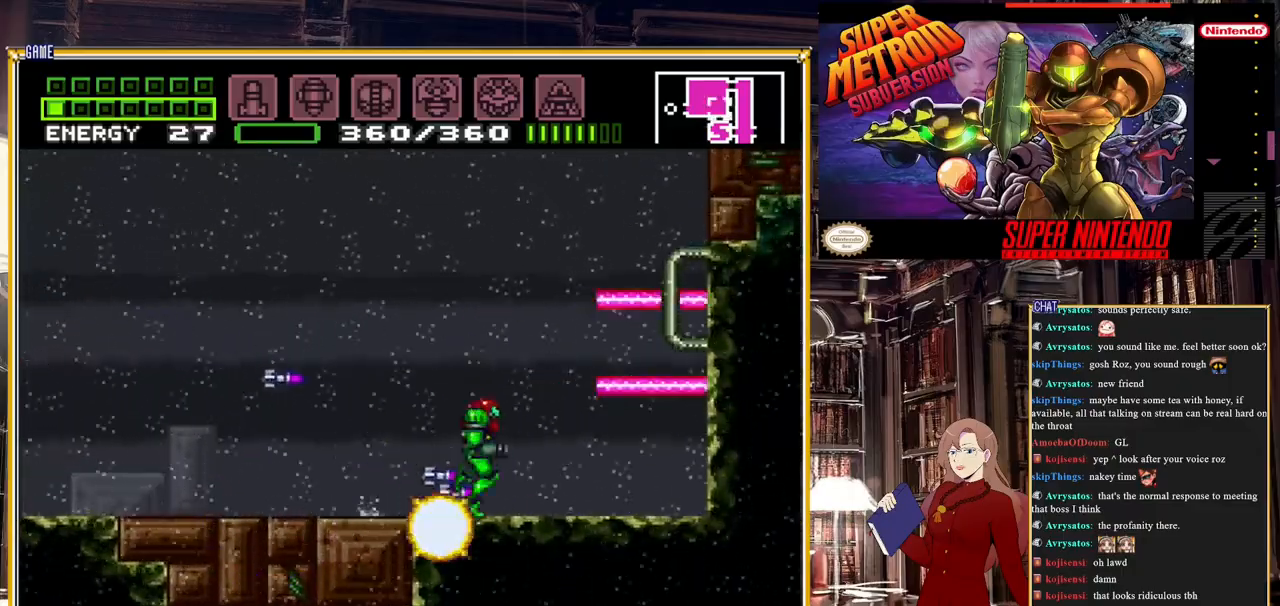
{"buttons": ["Y", "DPAD_LEFT"], "events": [[267, "DPAD_RIGHT", "up"], [317, "B", "up"], [317, "DPAD_LEFT", "down"], [333, "B", "down"], [383, "B", "up"], [383, "Y", "down"]]}
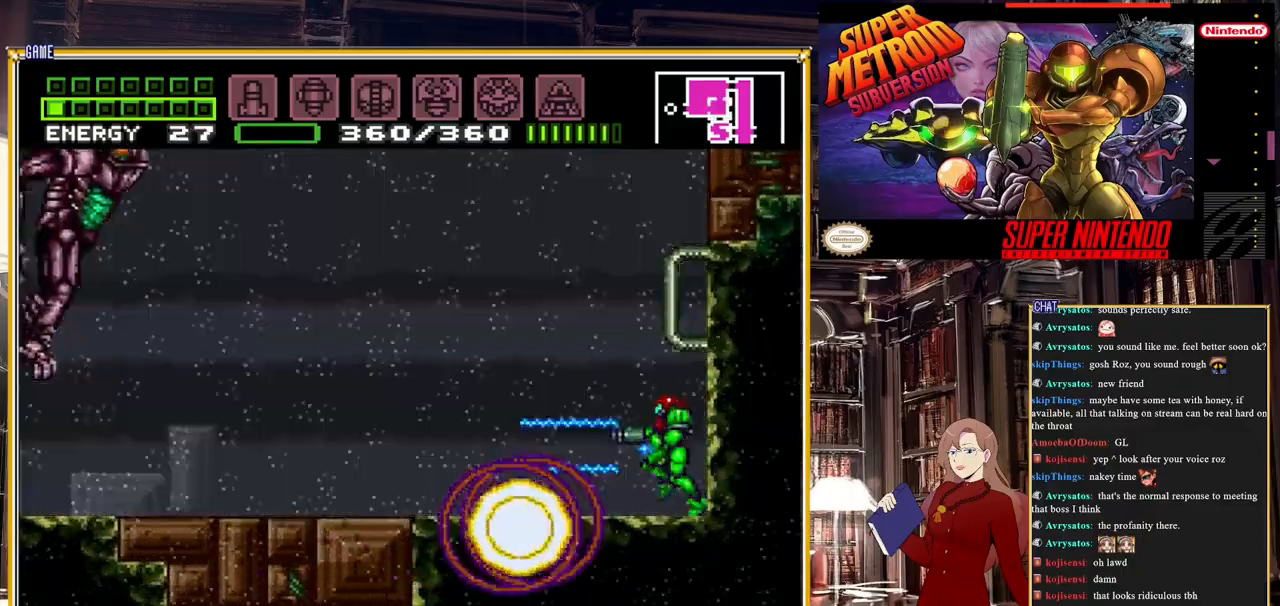
{"buttons": ["Y", "DPAD_LEFT"], "events": [[50, "Y", "up"], [117, "Y", "down"], [133, "DPAD_LEFT", "up"], [250, "DPAD_LEFT", "down"]]}
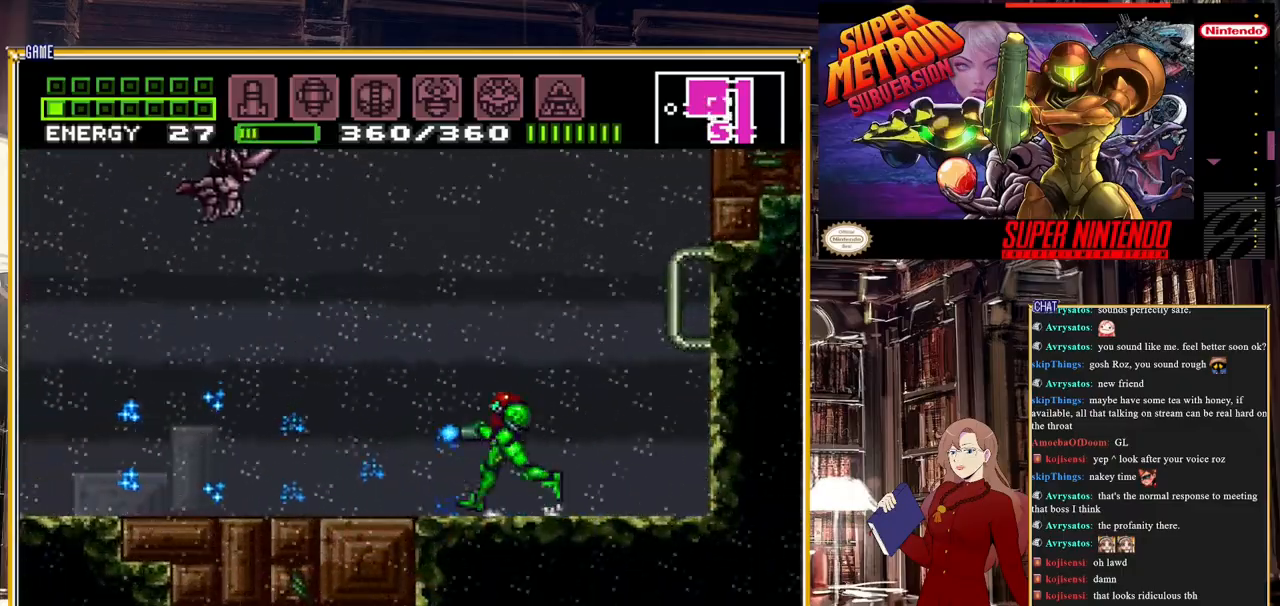
{"buttons": ["Y", "DPAD_LEFT"], "events": []}
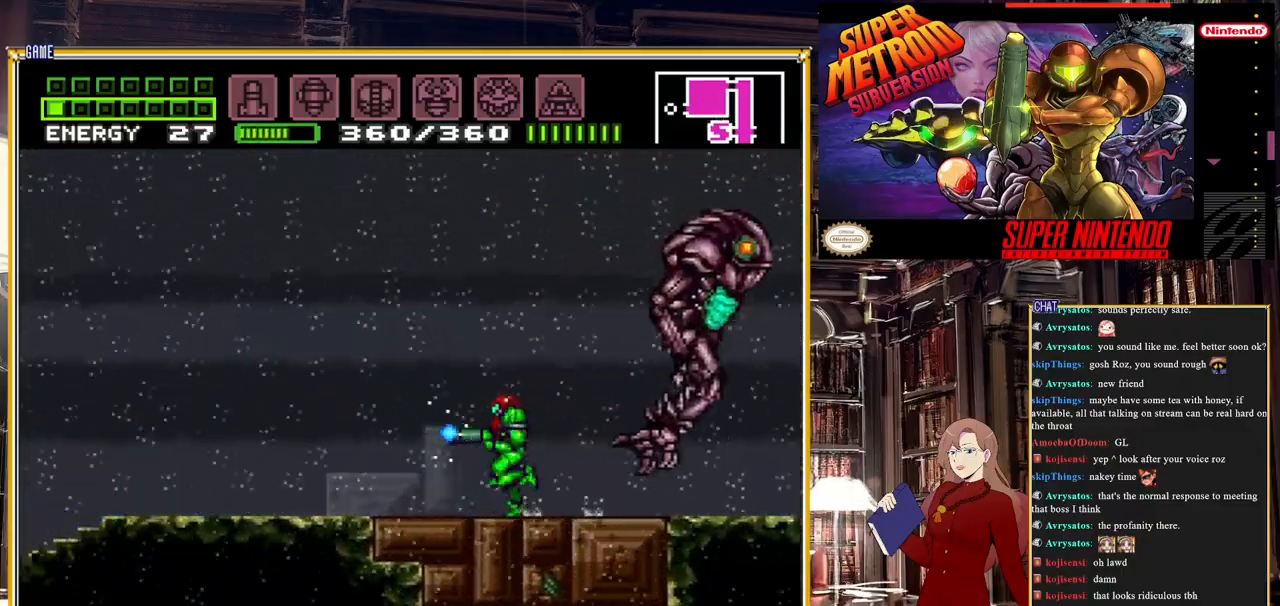
{"buttons": ["Y"], "events": [[100, "DPAD_LEFT", "up"], [183, "DPAD_RIGHT", "down"], [333, "DPAD_RIGHT", "up"]]}
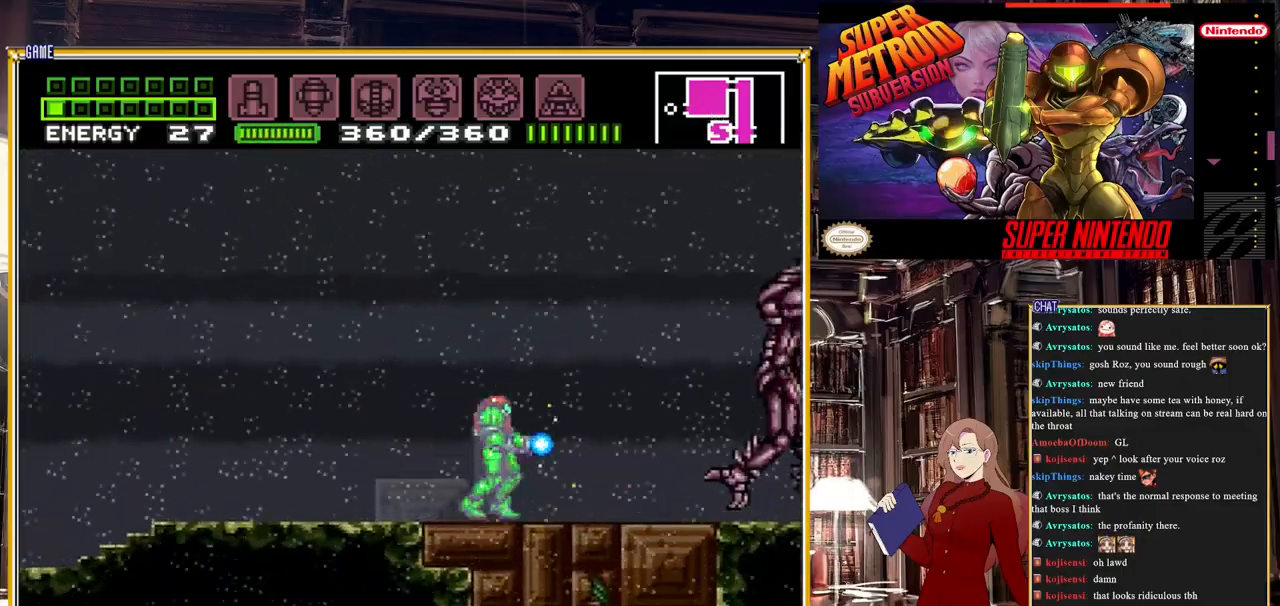
{"buttons": ["Y"], "events": [[350, "Y", "up"], [433, "Y", "down"]]}
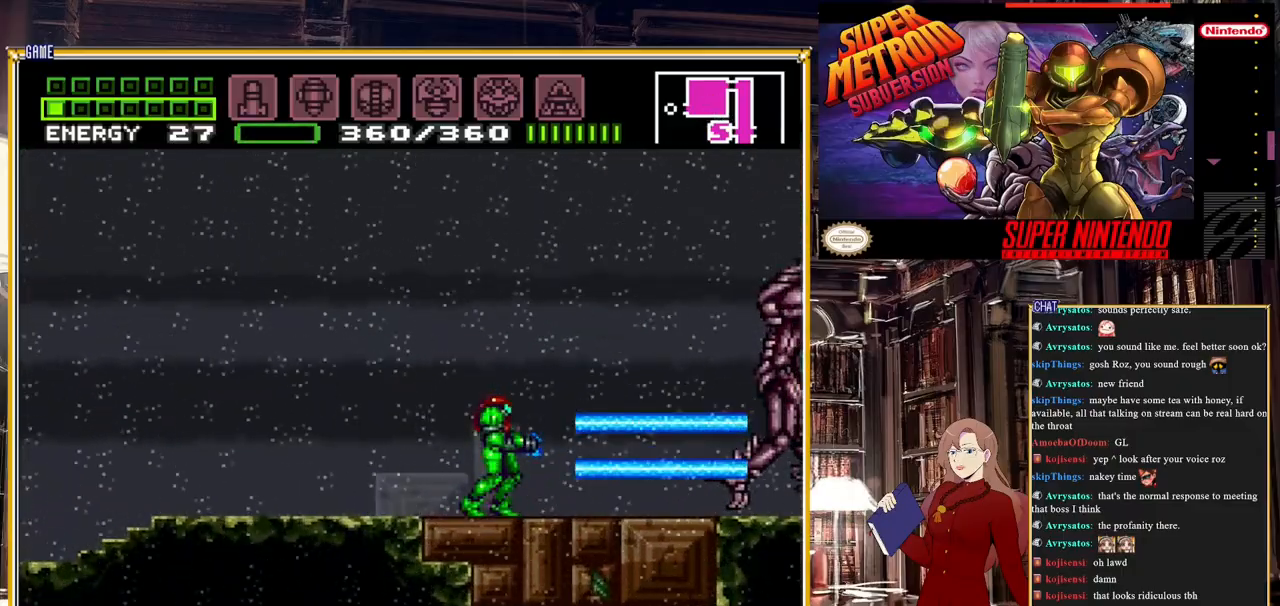
{"buttons": ["Y", "DPAD_LEFT"], "events": [[267, "DPAD_LEFT", "down"]]}
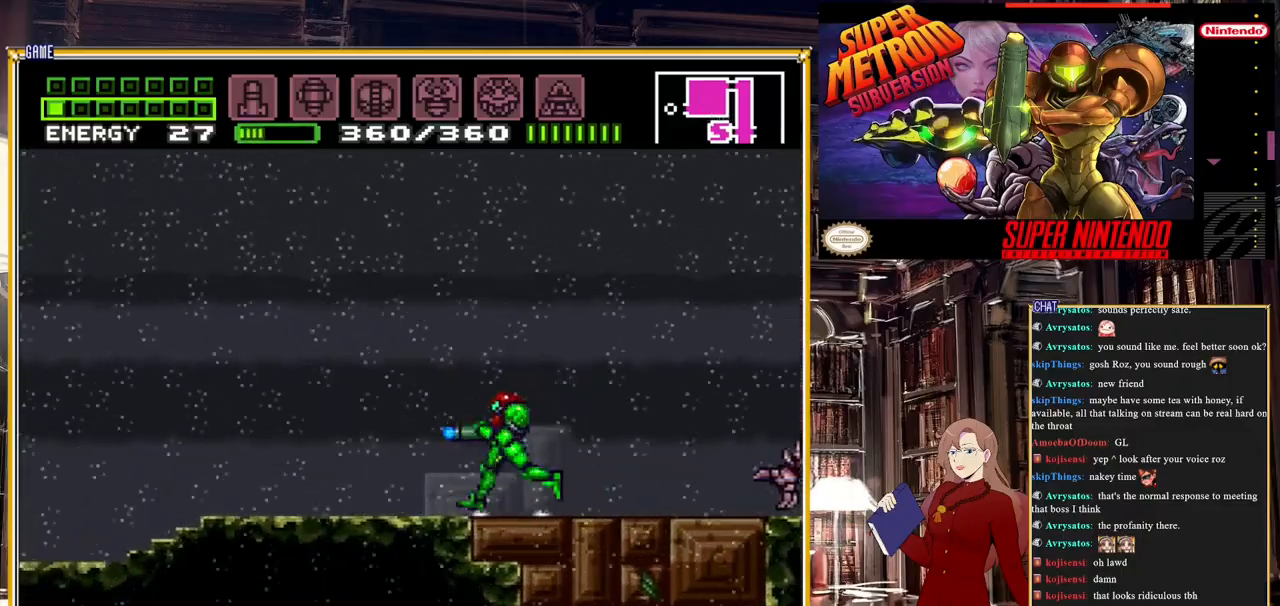
{"buttons": ["Y", "DPAD_RIGHT"], "events": [[100, "DPAD_LEFT", "up"], [217, "DPAD_RIGHT", "down"]]}
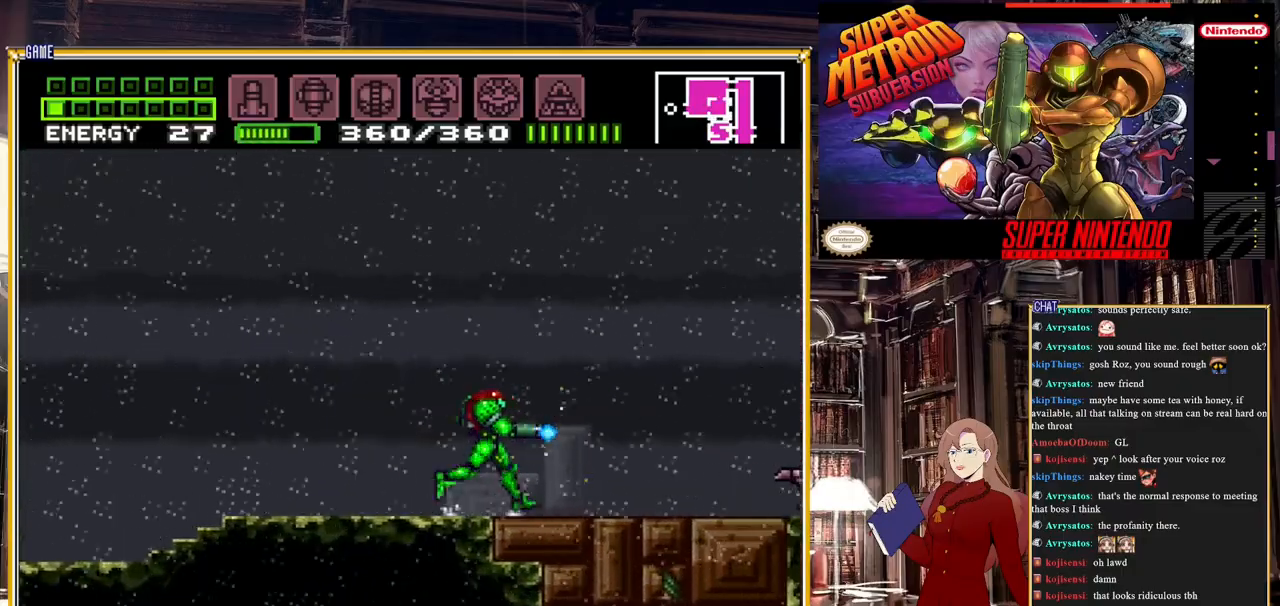
{"buttons": ["Y"], "events": [[17, "DPAD_RIGHT", "up"], [283, "DPAD_RIGHT", "down"], [450, "DPAD_RIGHT", "up"]]}
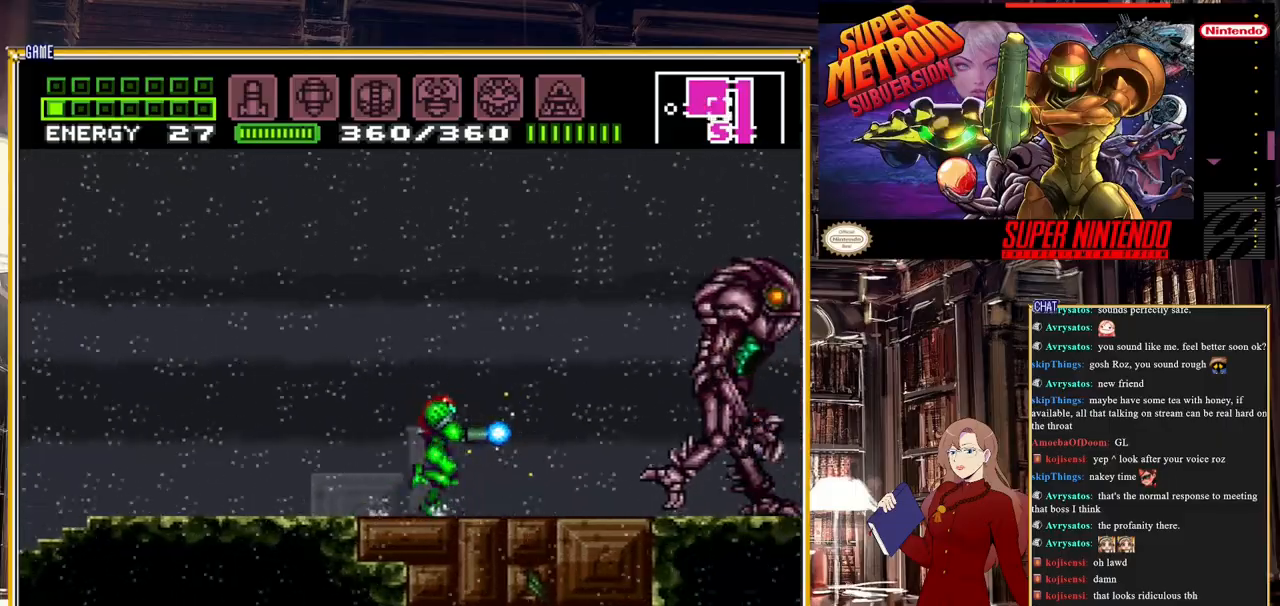
{"buttons": ["Y"], "events": [[33, "Y", "up"], [117, "Y", "down"]]}
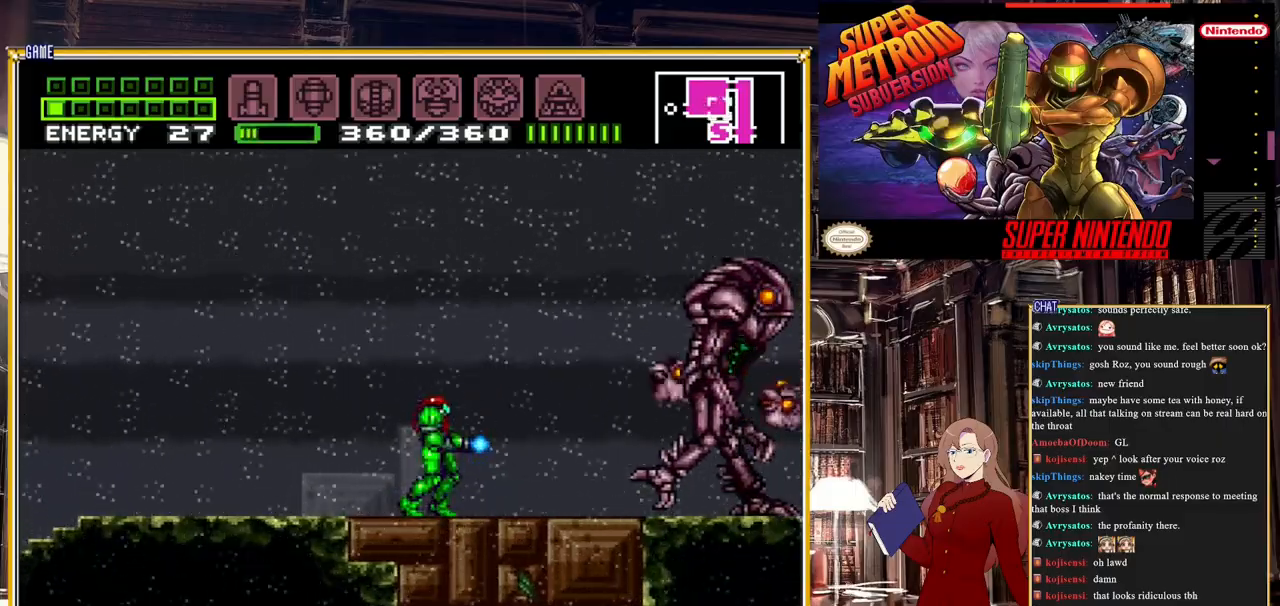
{"buttons": ["Y"], "events": [[267, "DPAD_DOWN", "down"], [433, "DPAD_DOWN", "up"]]}